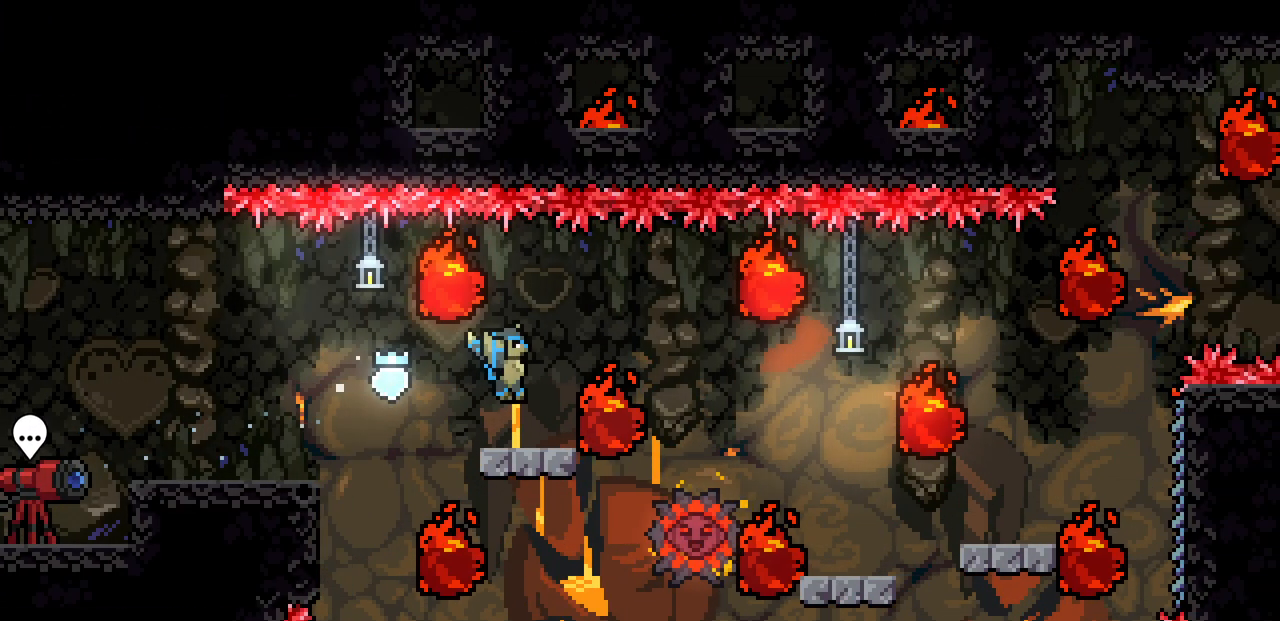
Gameplay with keyboard; each line is a JSON object with the keys held at the frame after it. "events" lists presses ("down") and releases ("up") of "c", "d", "down", "left", "right", "shift", "up", "x" and "z" between this image and that frame as [ms after this image, input, new state], when the widget could be followed in between. No other keys are recorded. Mouse input is not recorded.
{"keys": ["right"], "events": [[100, "z", "up"], [350, "right", "down"]]}
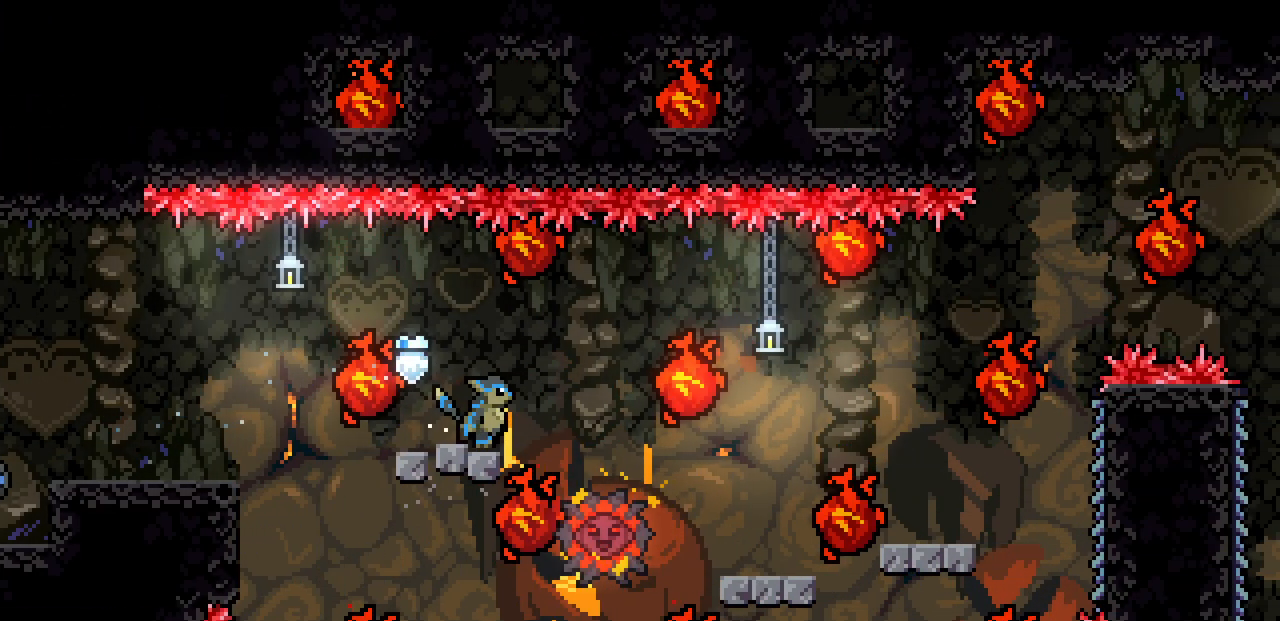
{"keys": ["right", "z"], "events": [[117, "z", "down"]]}
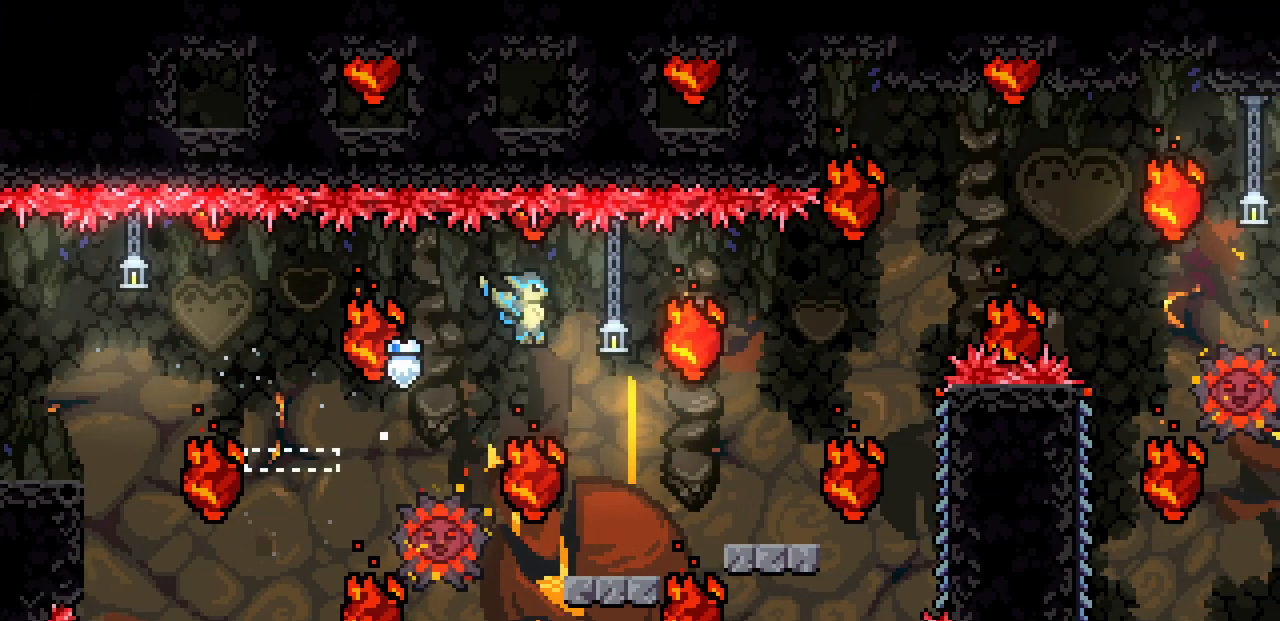
{"keys": [], "events": [[200, "right", "up"], [500, "z", "up"]]}
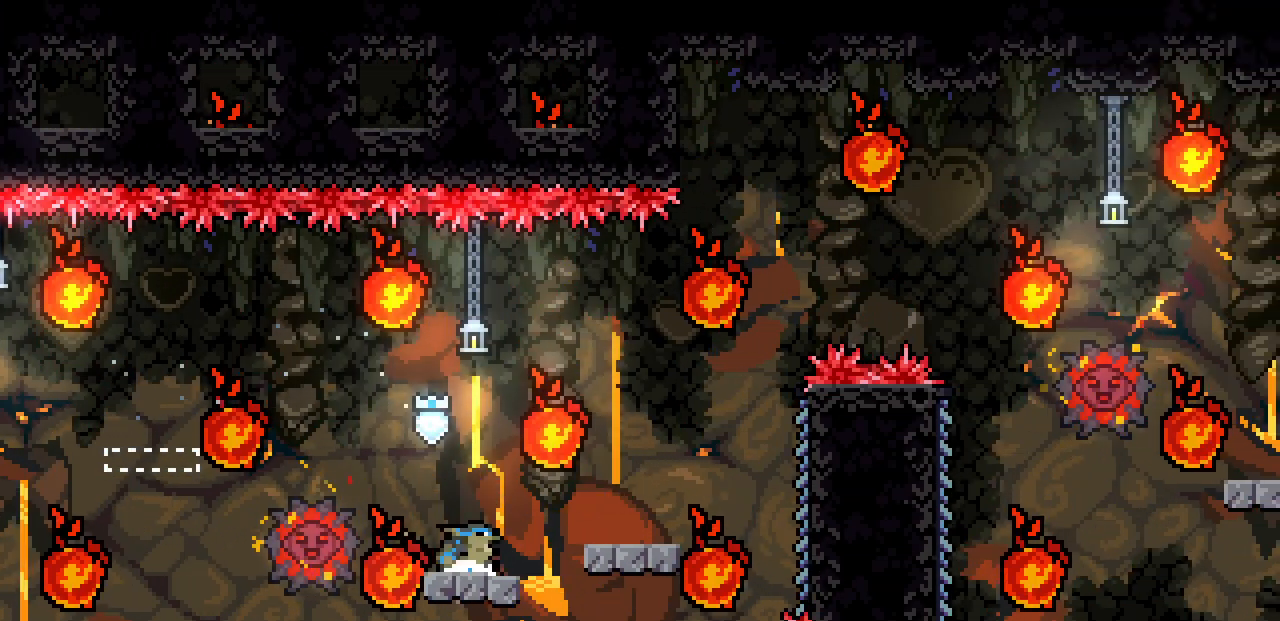
{"keys": ["z"], "events": [[467, "z", "down"]]}
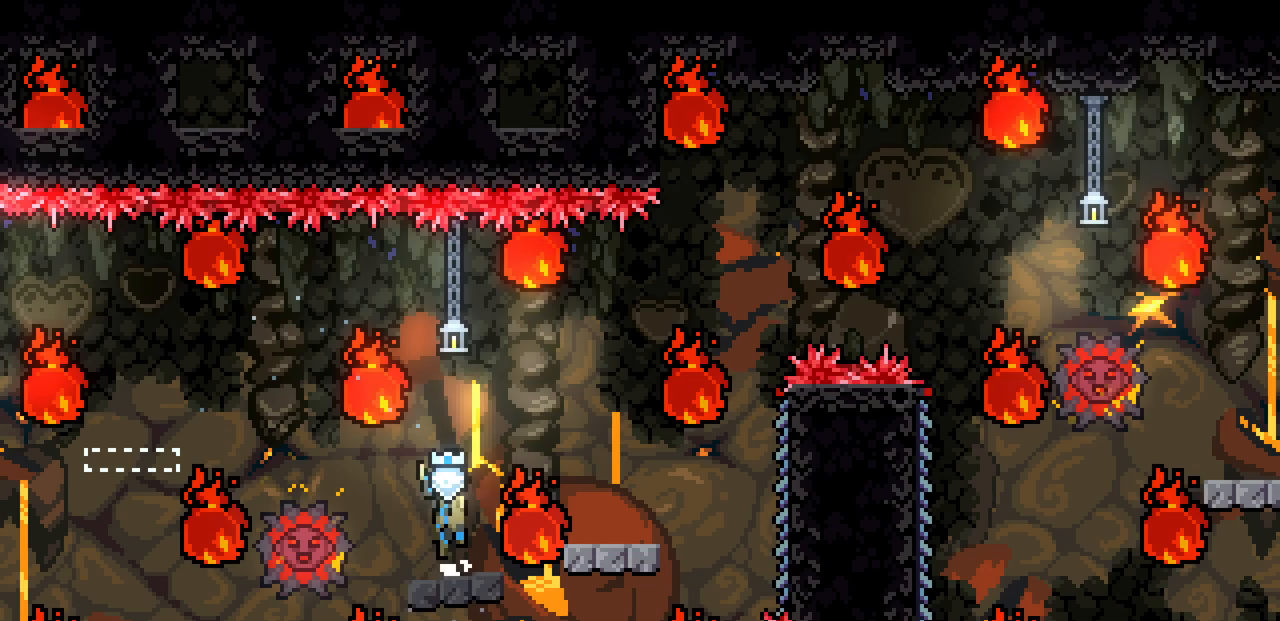
{"keys": ["z"], "events": [[34, "right", "down"], [467, "right", "up"]]}
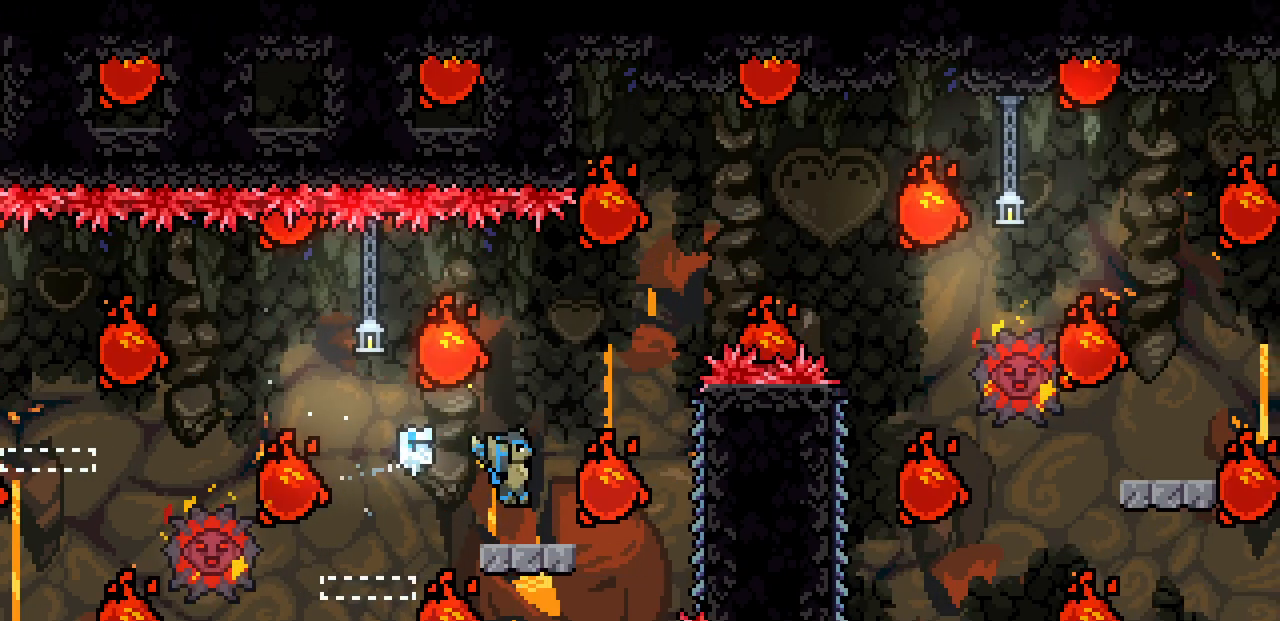
{"keys": ["right", "shift"], "events": [[17, "z", "up"], [150, "right", "down"], [217, "z", "down"], [317, "z", "up"], [500, "shift", "down"]]}
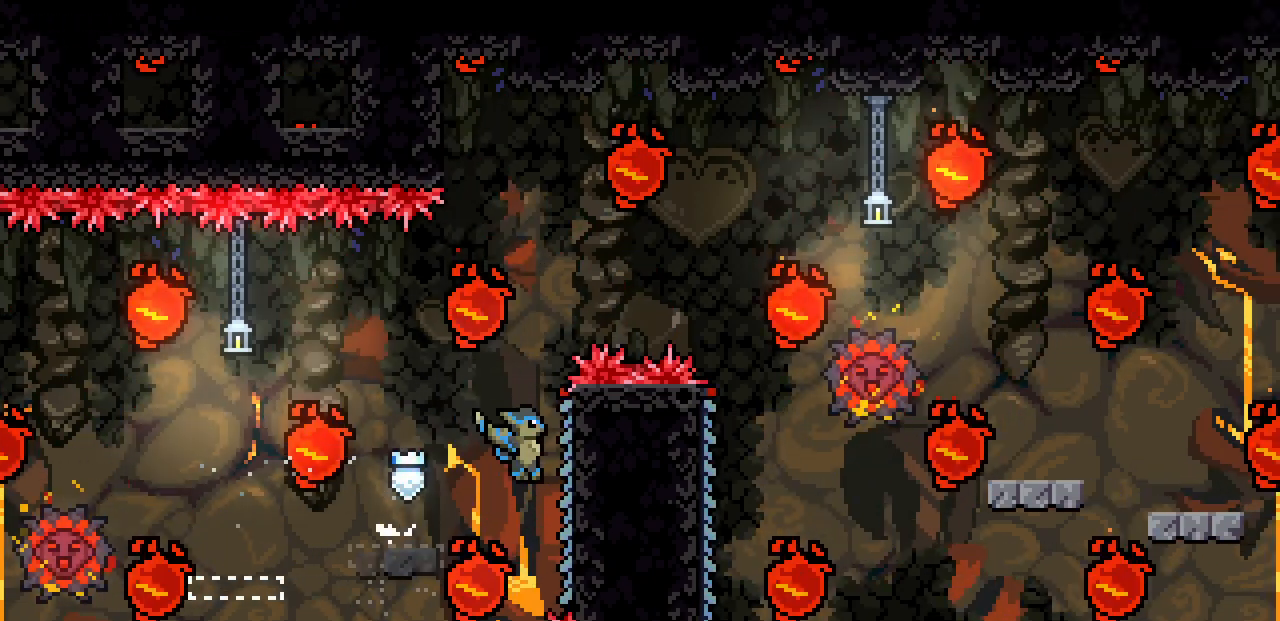
{"keys": ["shift", "z"], "events": [[234, "right", "up"], [484, "z", "down"]]}
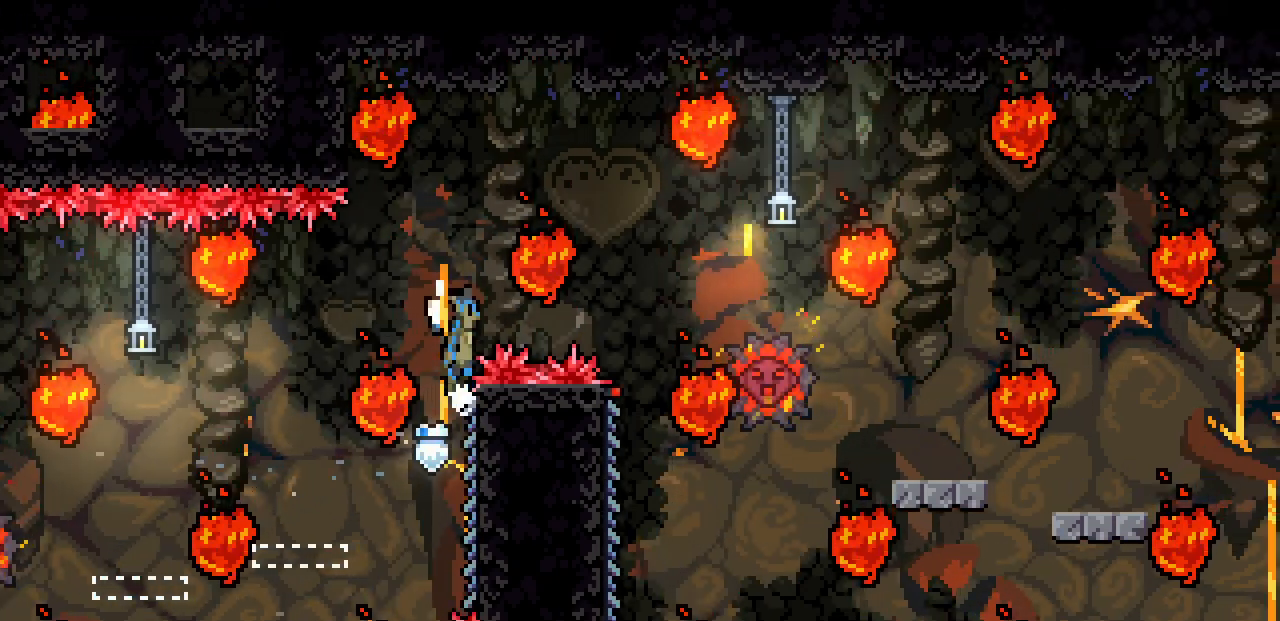
{"keys": ["right"], "events": [[67, "right", "down"], [184, "shift", "up"], [184, "z", "up"]]}
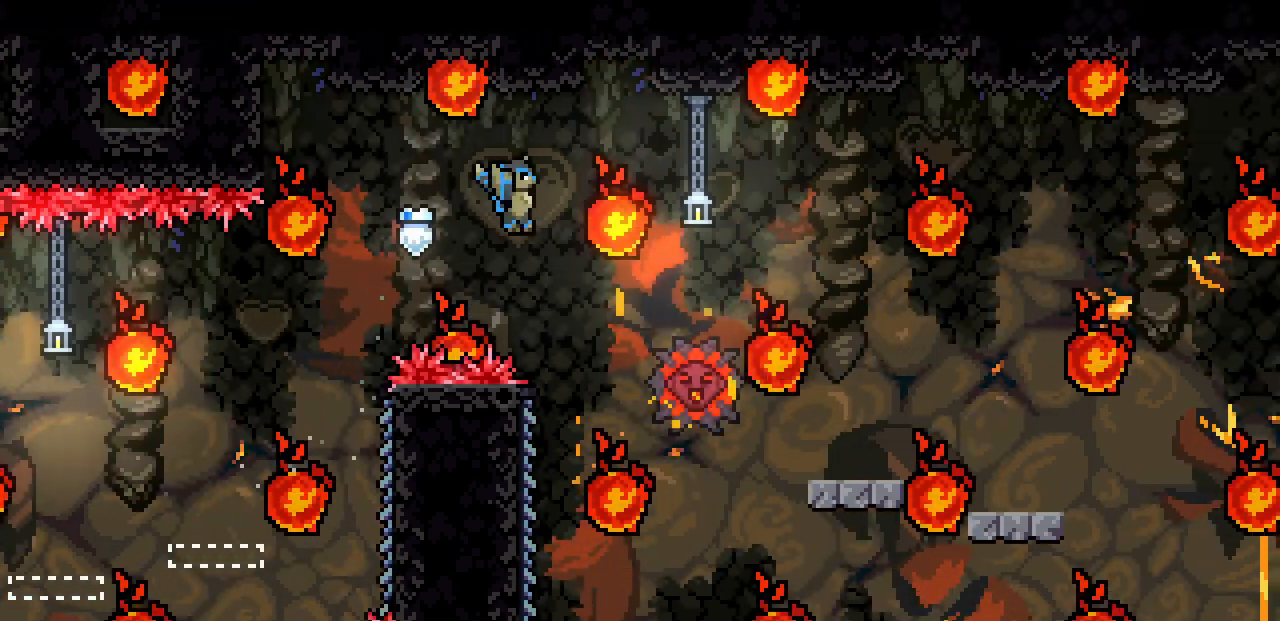
{"keys": ["left", "shift"], "events": [[84, "right", "up"], [400, "left", "down"], [400, "shift", "down"]]}
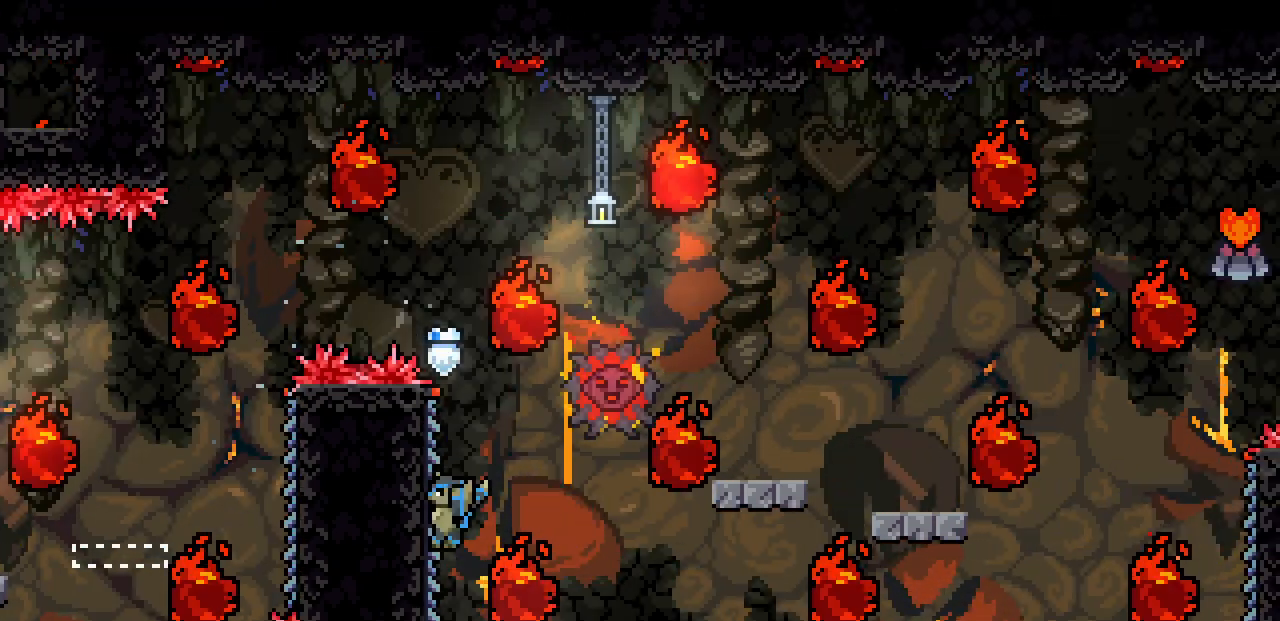
{"keys": ["right", "shift", "z"], "events": [[150, "right", "down"], [184, "left", "up"], [417, "z", "down"]]}
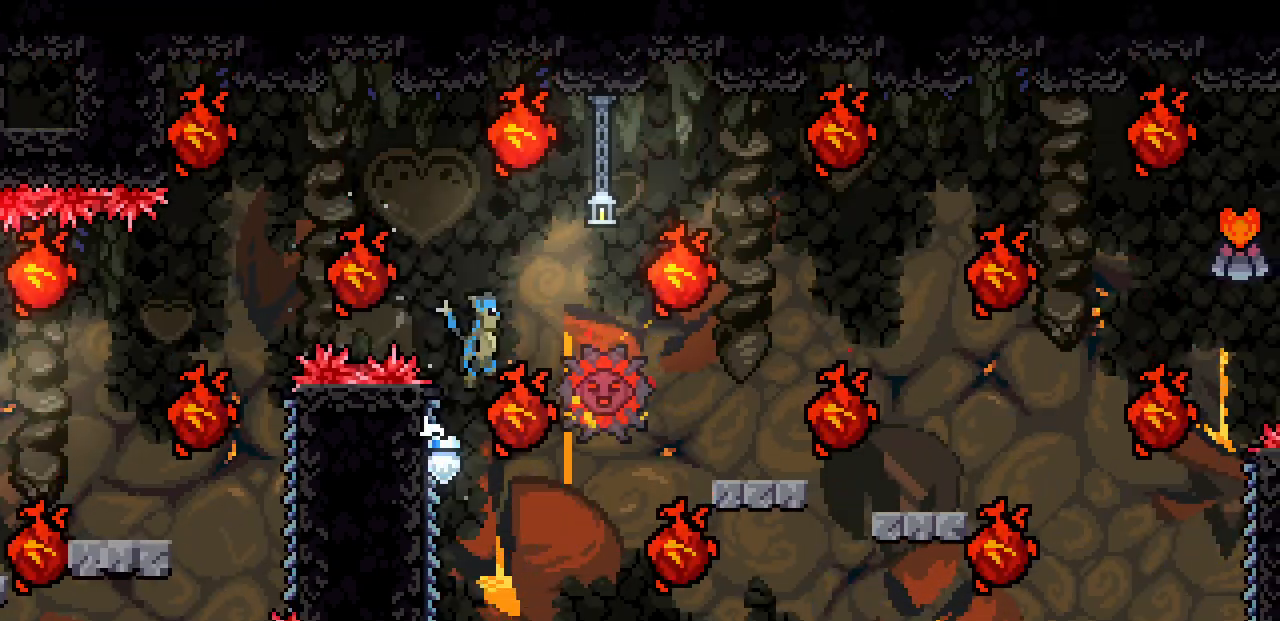
{"keys": ["right", "shift", "z"], "events": []}
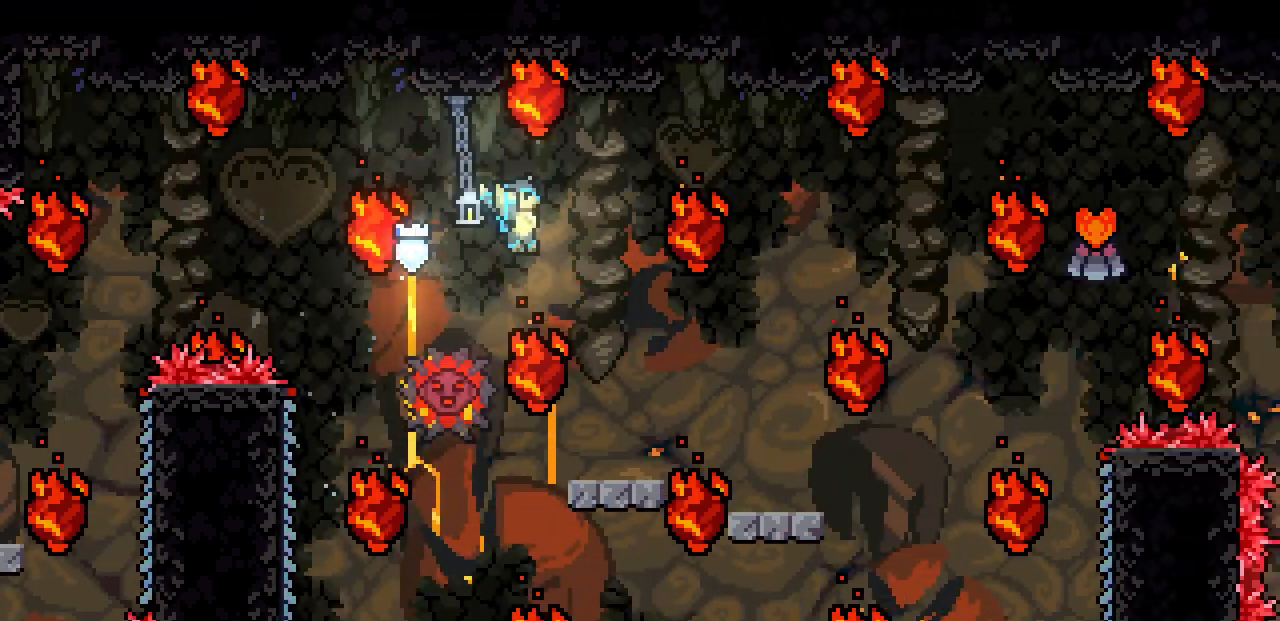
{"keys": [], "events": [[217, "right", "up"], [250, "shift", "up"], [250, "z", "up"]]}
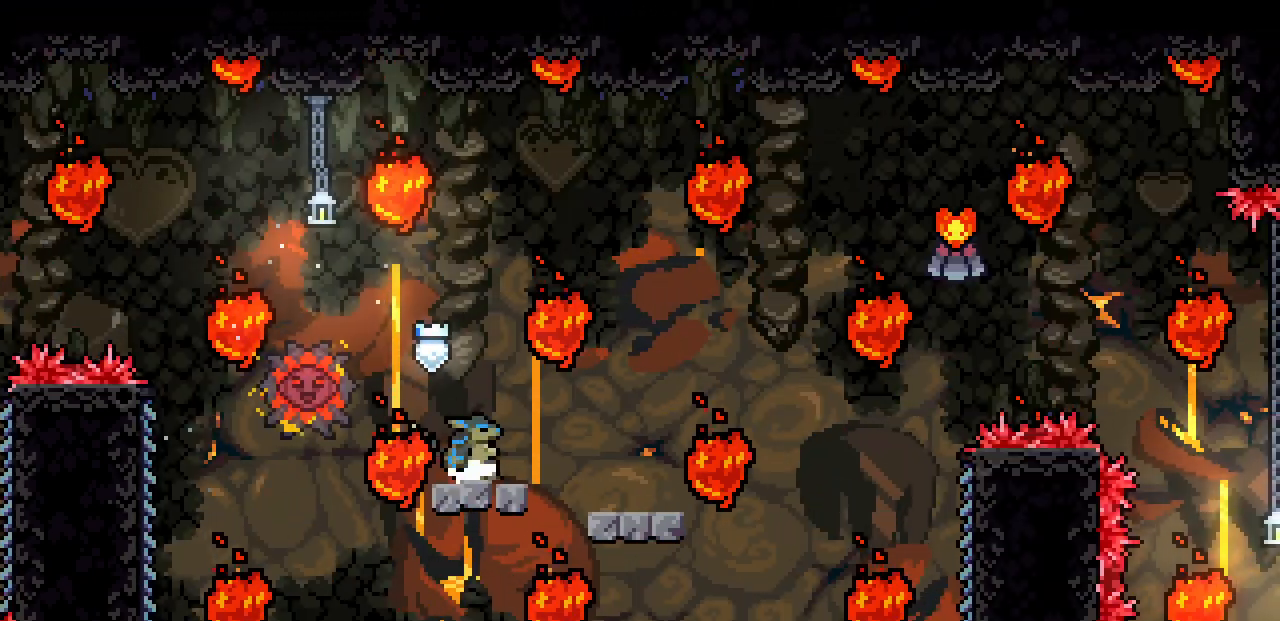
{"keys": ["z"], "events": [[434, "z", "down"]]}
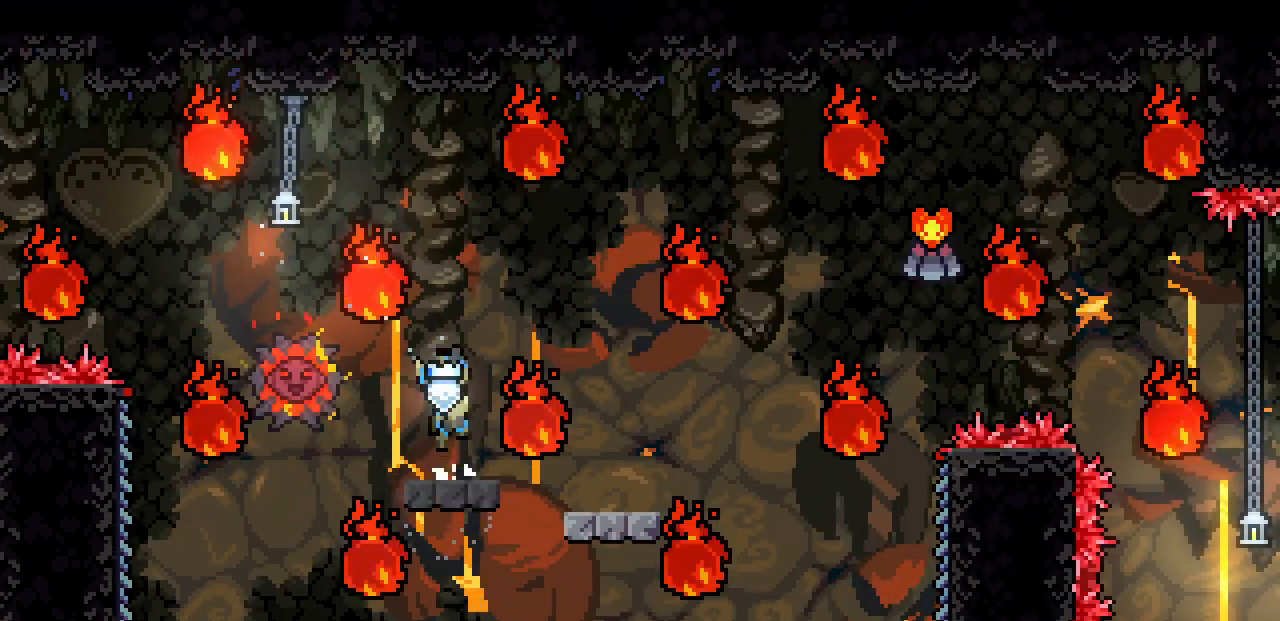
{"keys": ["z"], "events": [[17, "right", "down"], [417, "right", "up"]]}
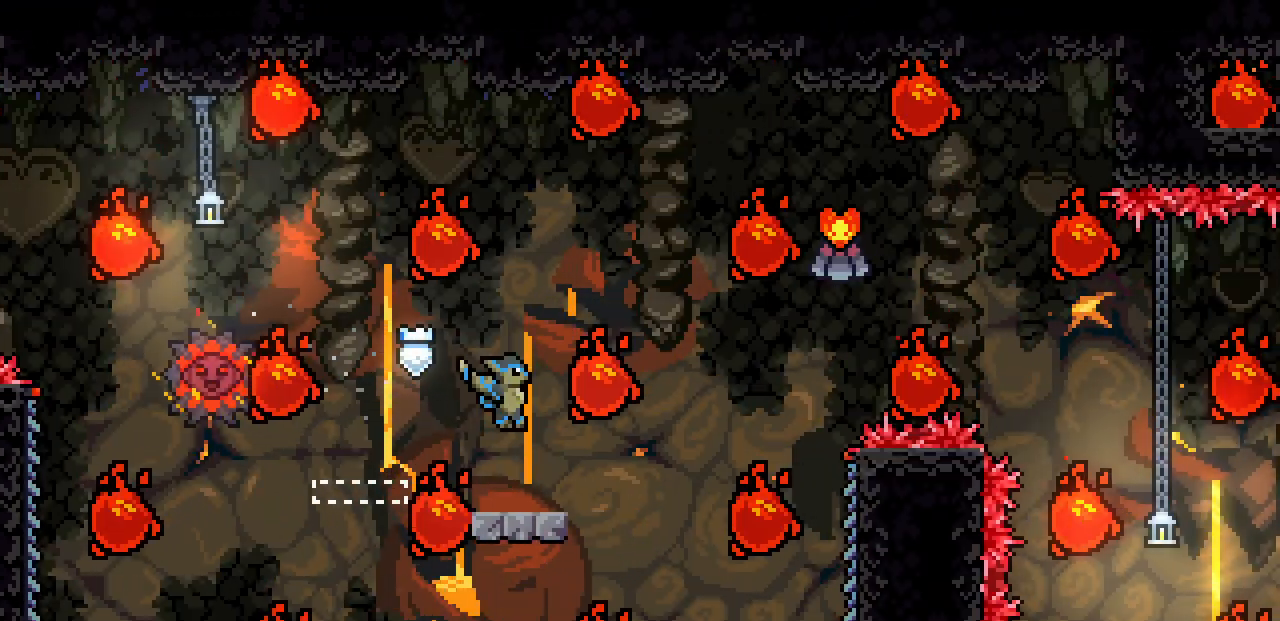
{"keys": [], "events": [[317, "z", "up"]]}
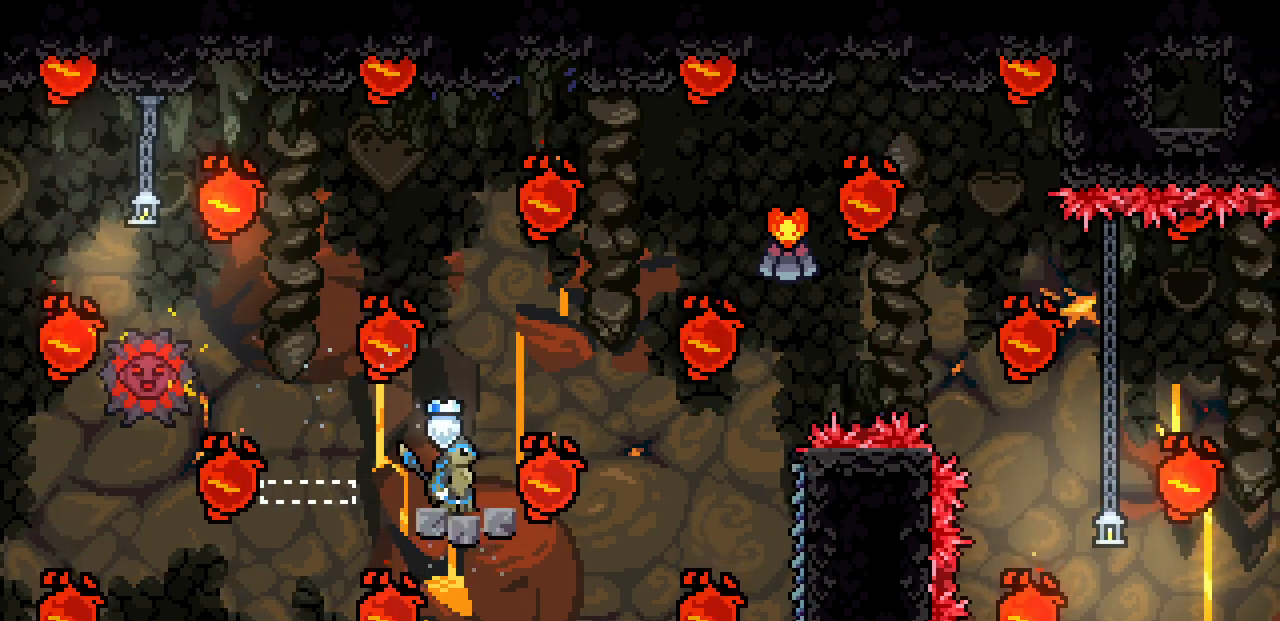
{"keys": ["right", "z"], "events": [[84, "right", "down"], [267, "z", "down"]]}
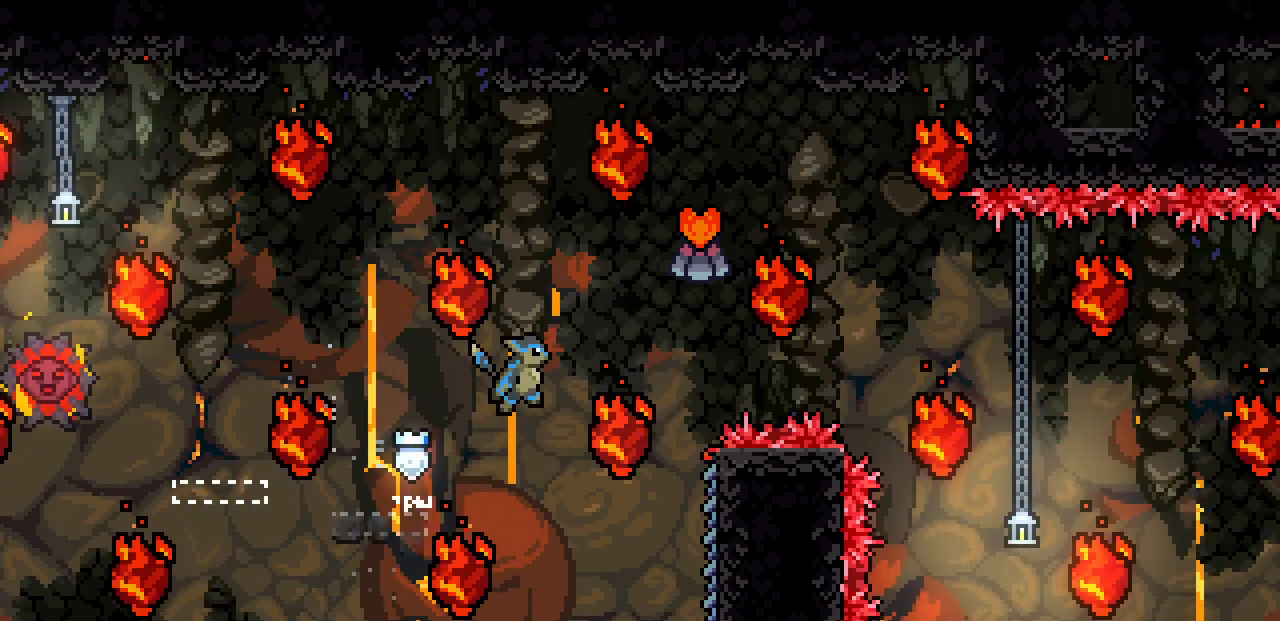
{"keys": ["right", "shift", "z"], "events": [[217, "shift", "down"]]}
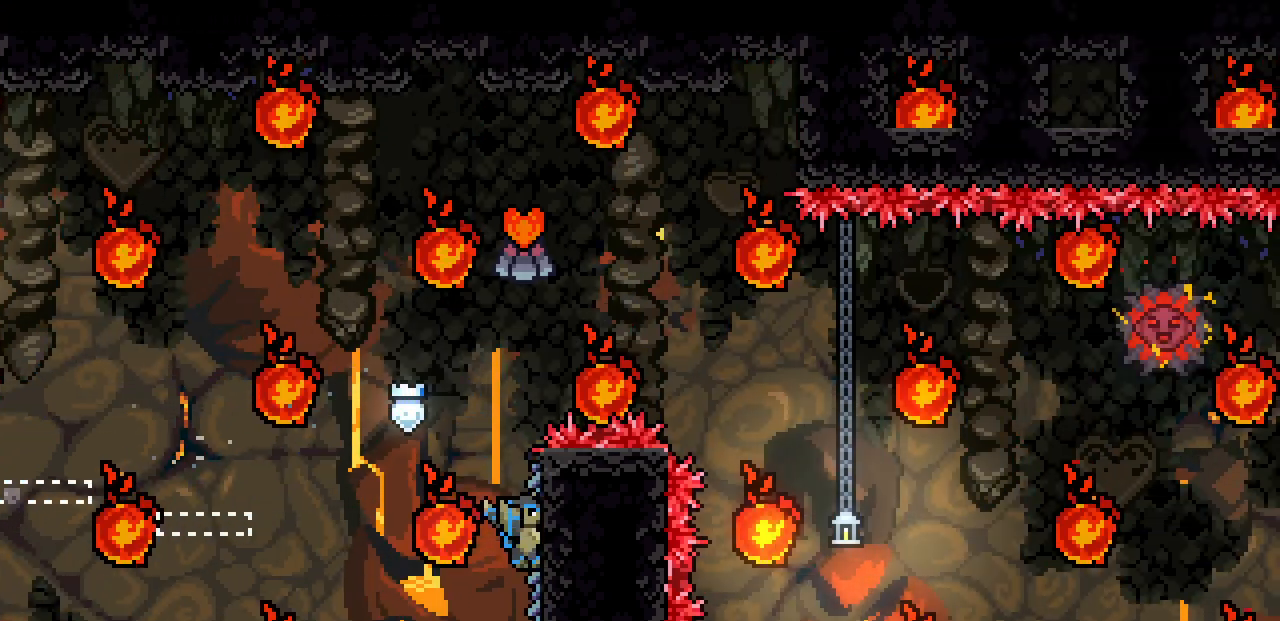
{"keys": ["shift", "z"], "events": [[117, "right", "up"], [117, "z", "up"], [384, "z", "down"]]}
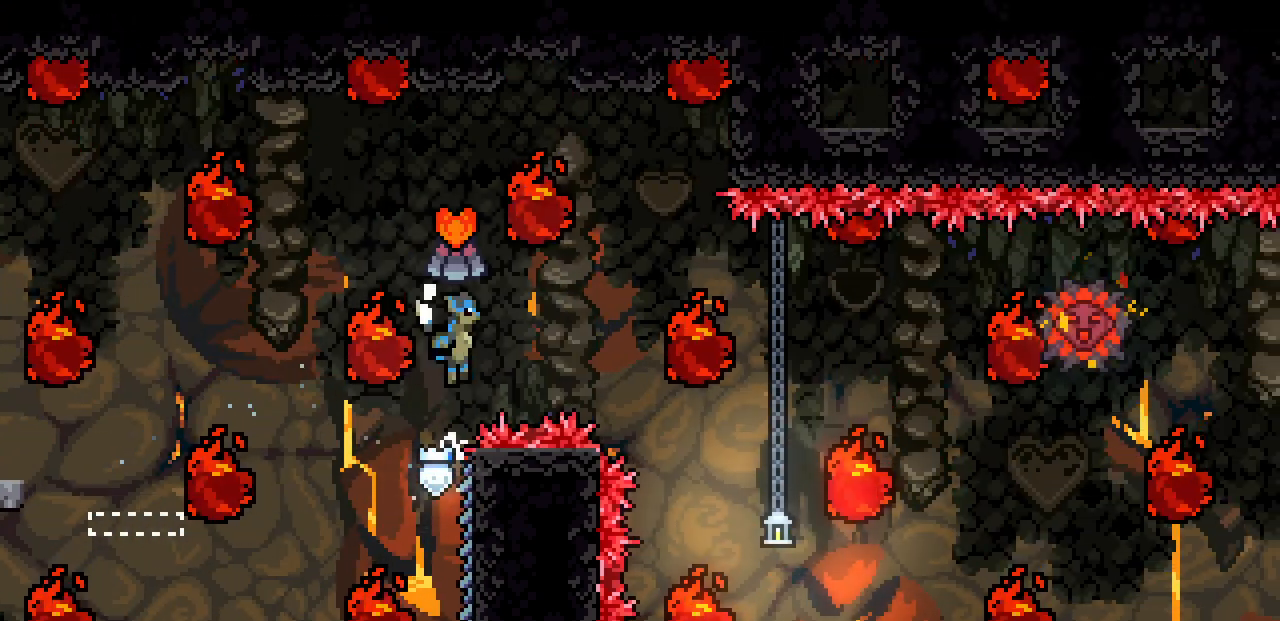
{"keys": [], "events": [[150, "left", "down"], [150, "shift", "up"], [150, "z", "up"], [384, "left", "up"]]}
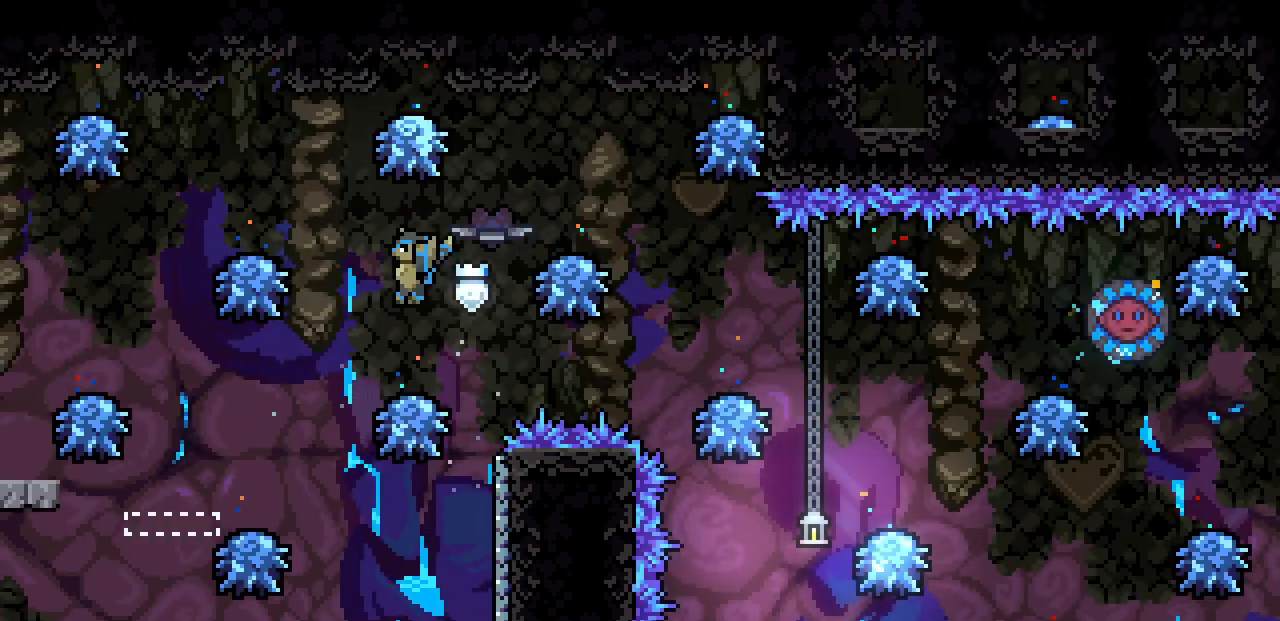
{"keys": ["right", "z"], "events": [[167, "z", "down"], [200, "right", "down"]]}
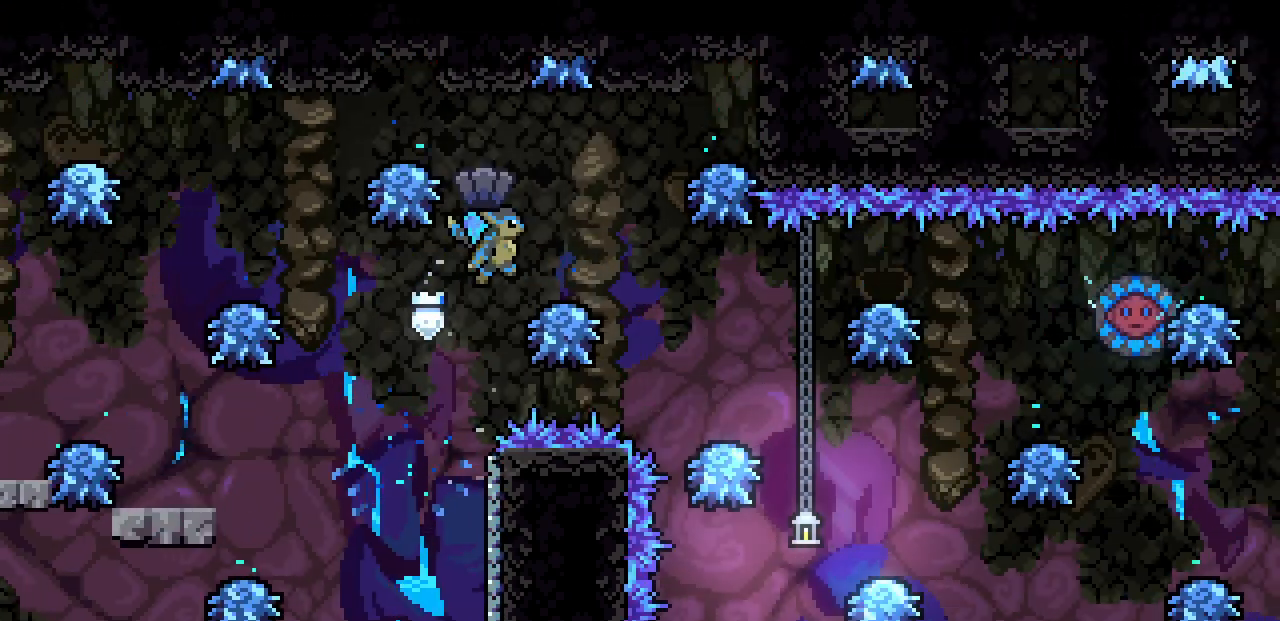
{"keys": ["right", "z"], "events": [[100, "right", "up"], [234, "right", "down"]]}
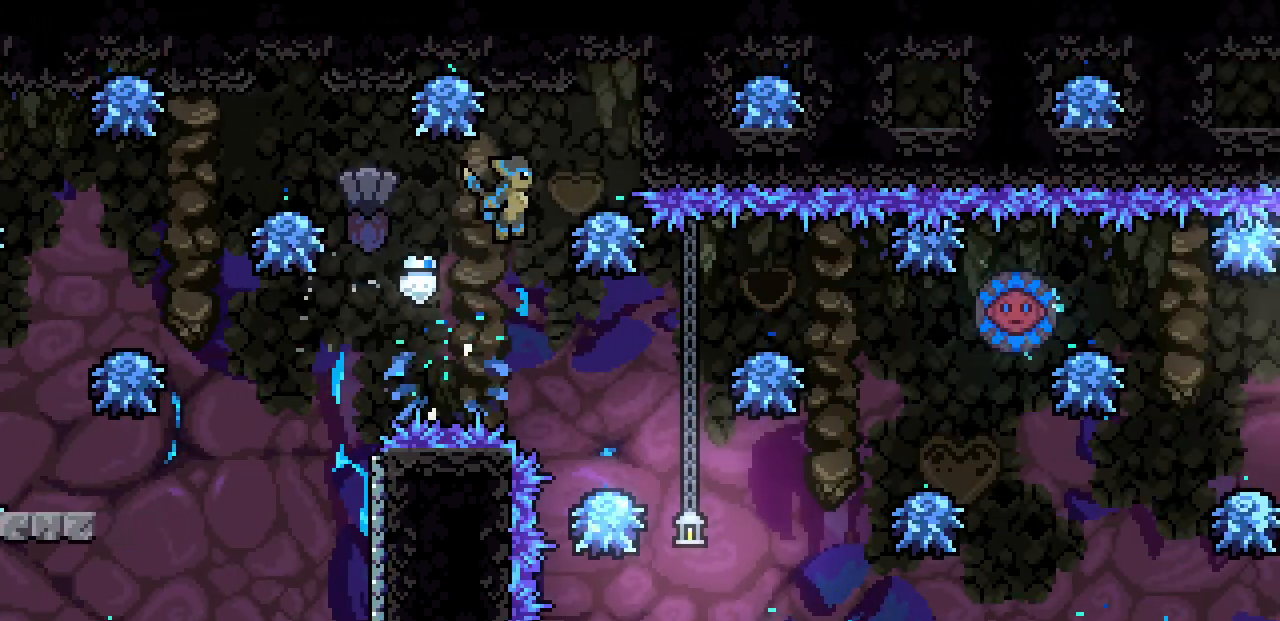
{"keys": ["down"], "events": [[117, "z", "up"], [200, "right", "up"], [334, "down", "down"]]}
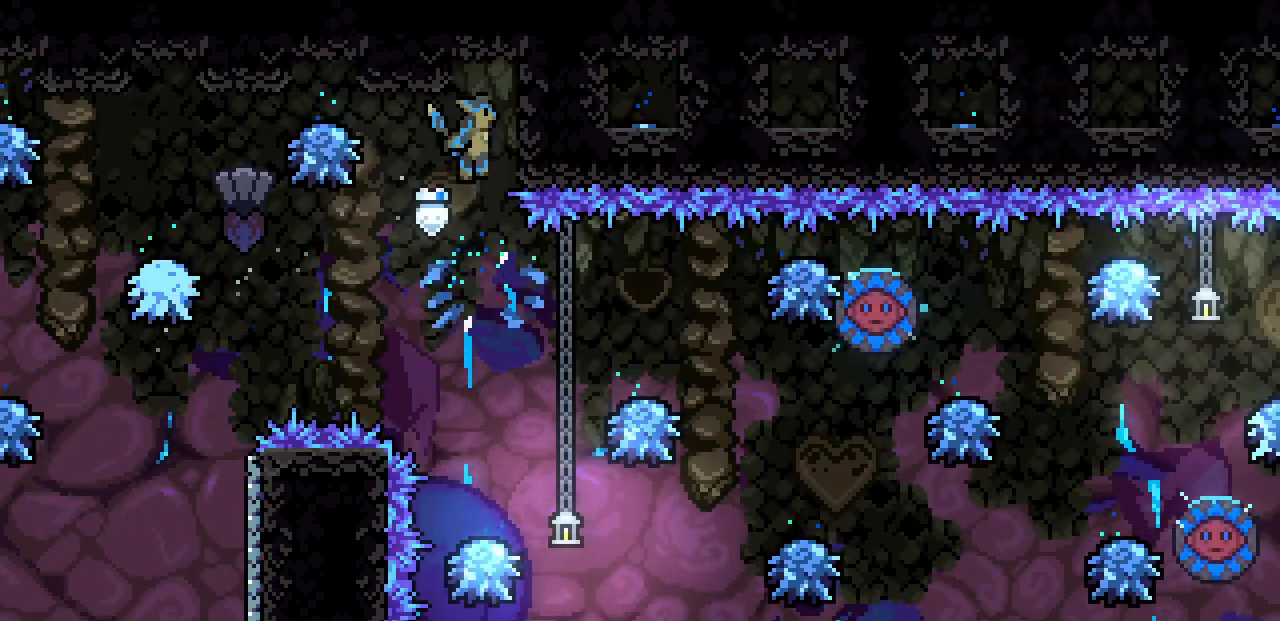
{"keys": ["down"], "events": []}
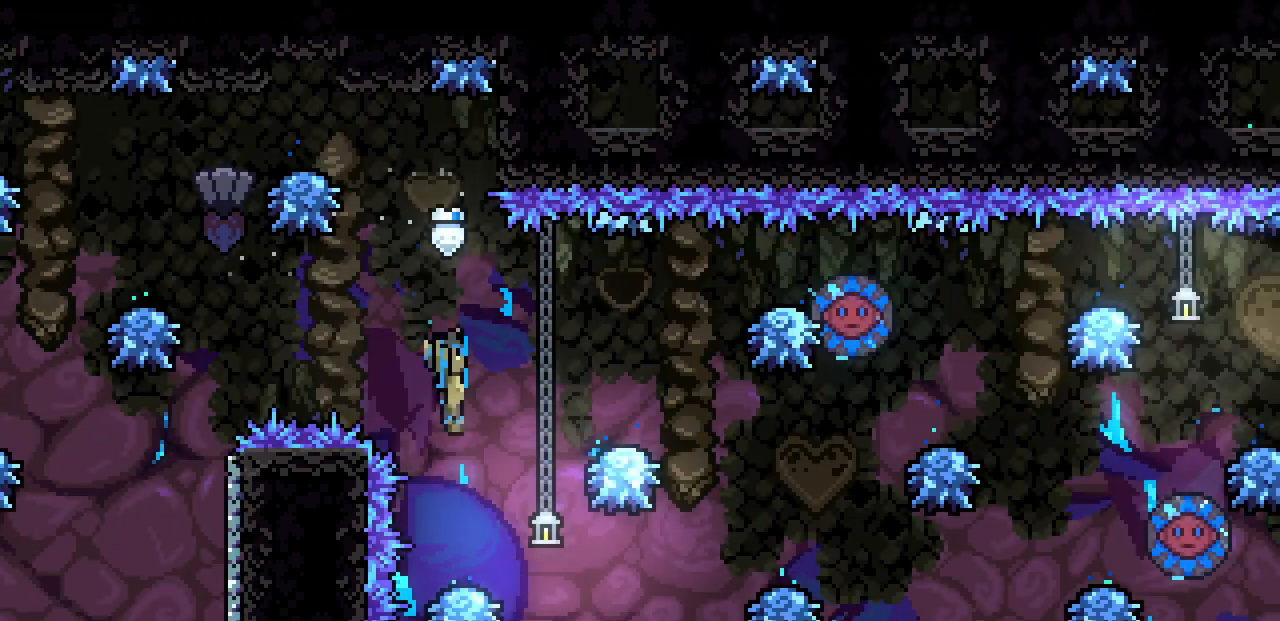
{"keys": ["right"], "events": [[184, "down", "up"], [184, "right", "down"], [184, "z", "down"], [450, "z", "up"]]}
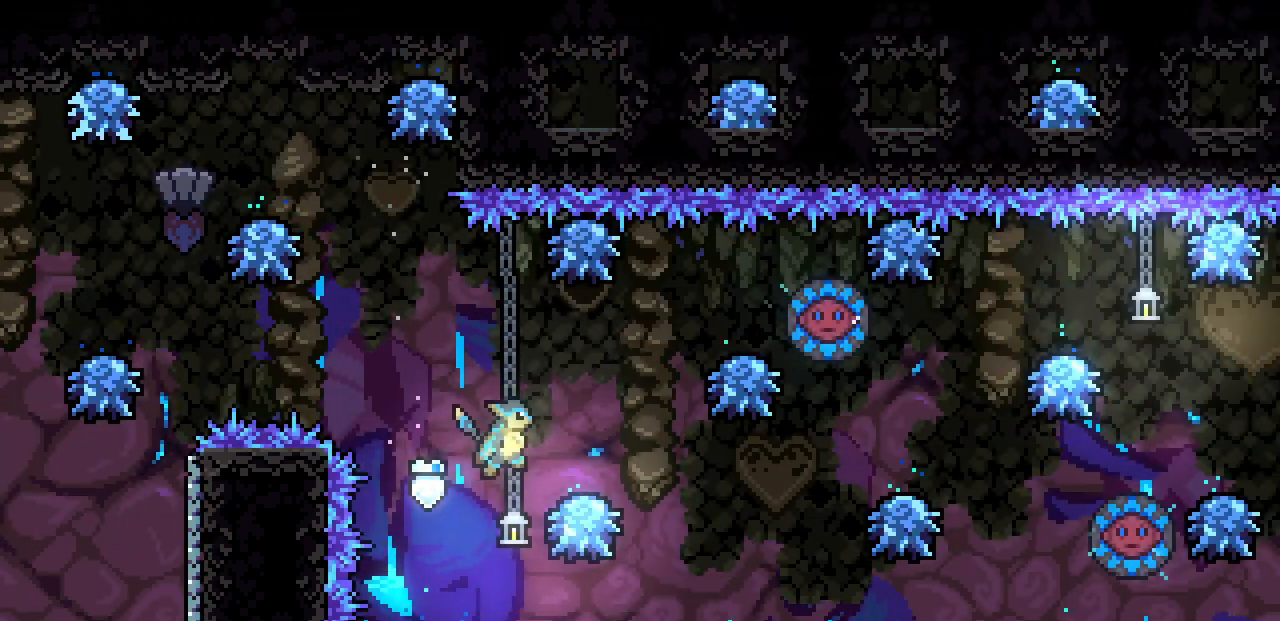
{"keys": [], "events": [[384, "right", "up"]]}
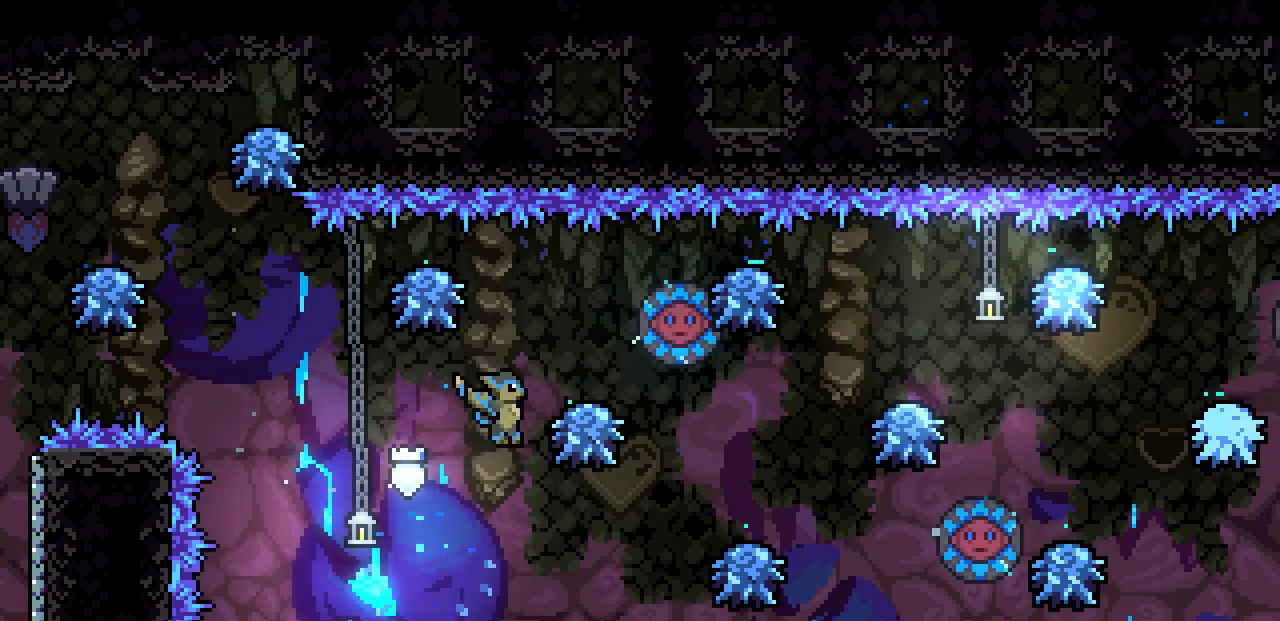
{"keys": ["right", "z"], "events": [[184, "right", "down"], [484, "z", "down"]]}
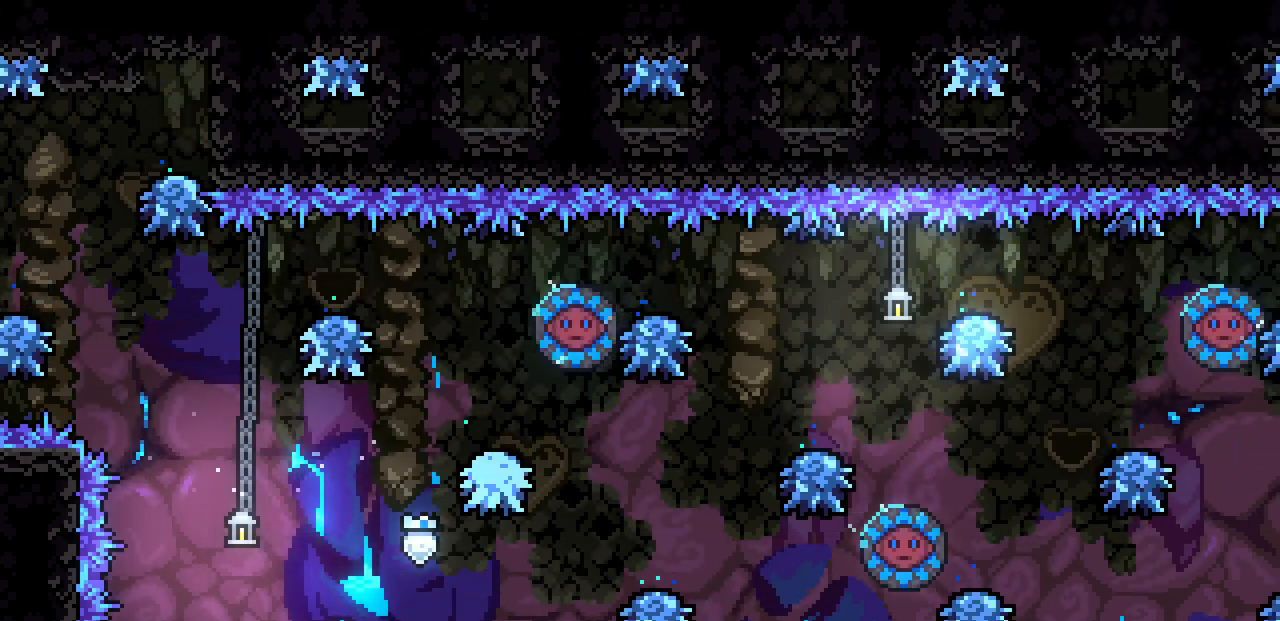
{"keys": ["right", "z"], "events": [[250, "z", "up"], [317, "right", "up"], [467, "z", "down"], [500, "right", "down"]]}
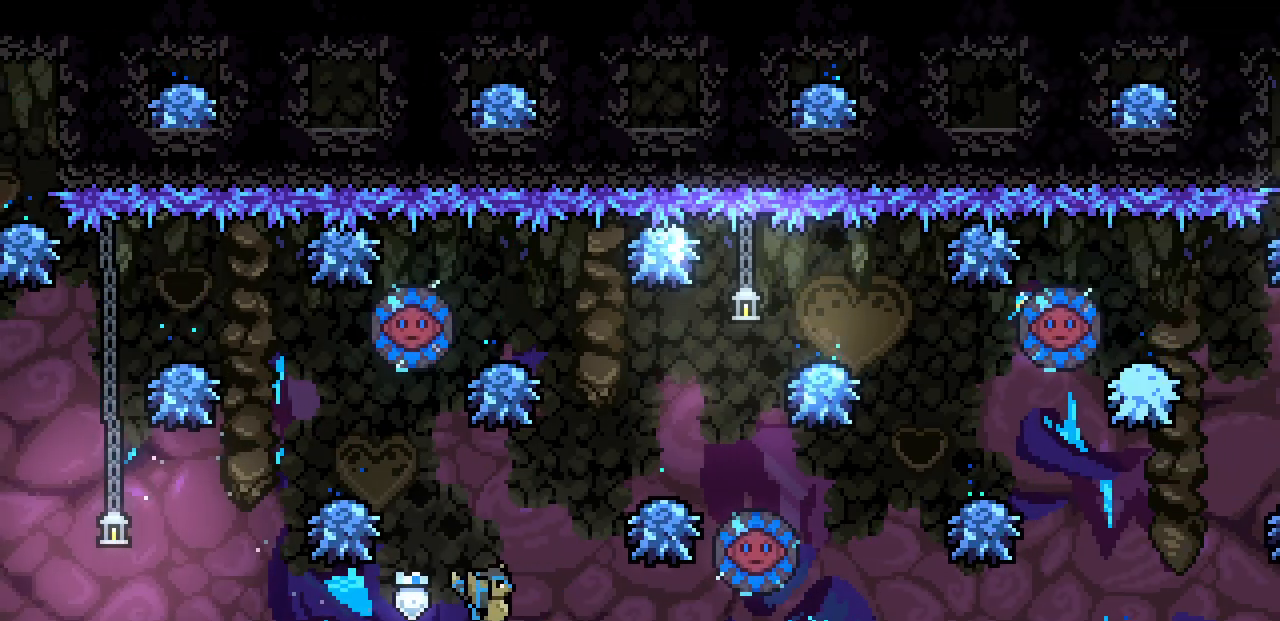
{"keys": ["z"], "events": [[234, "z", "up"], [450, "right", "up"], [450, "z", "down"]]}
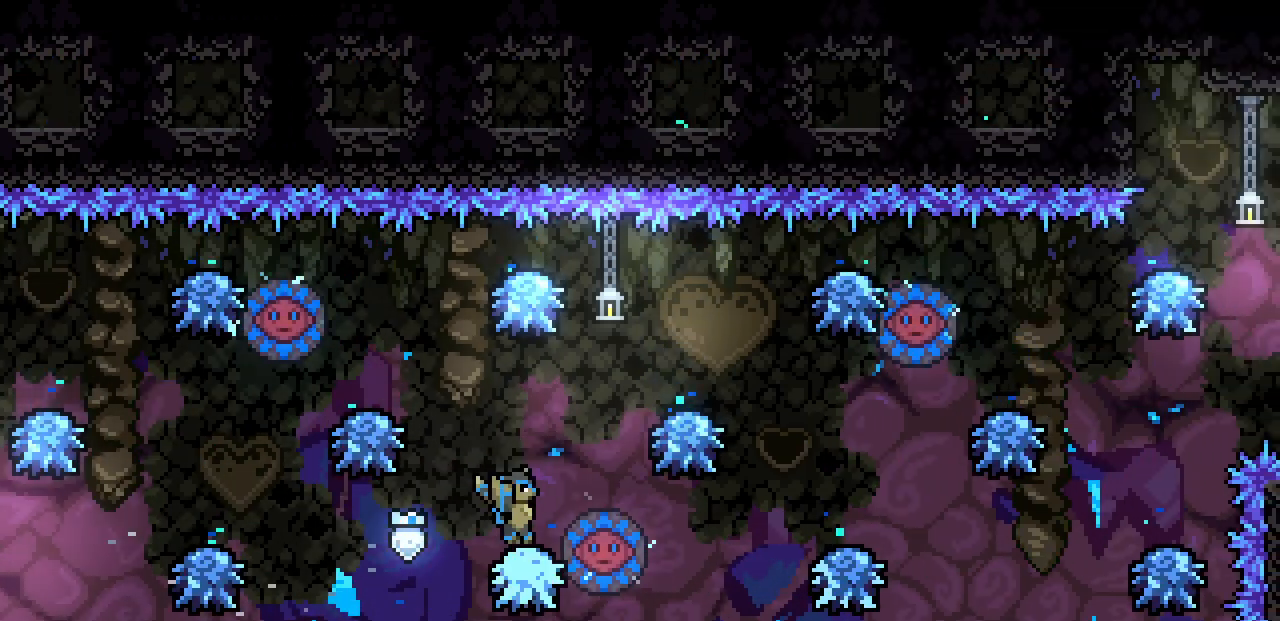
{"keys": ["right"], "events": [[84, "right", "down"], [384, "z", "up"]]}
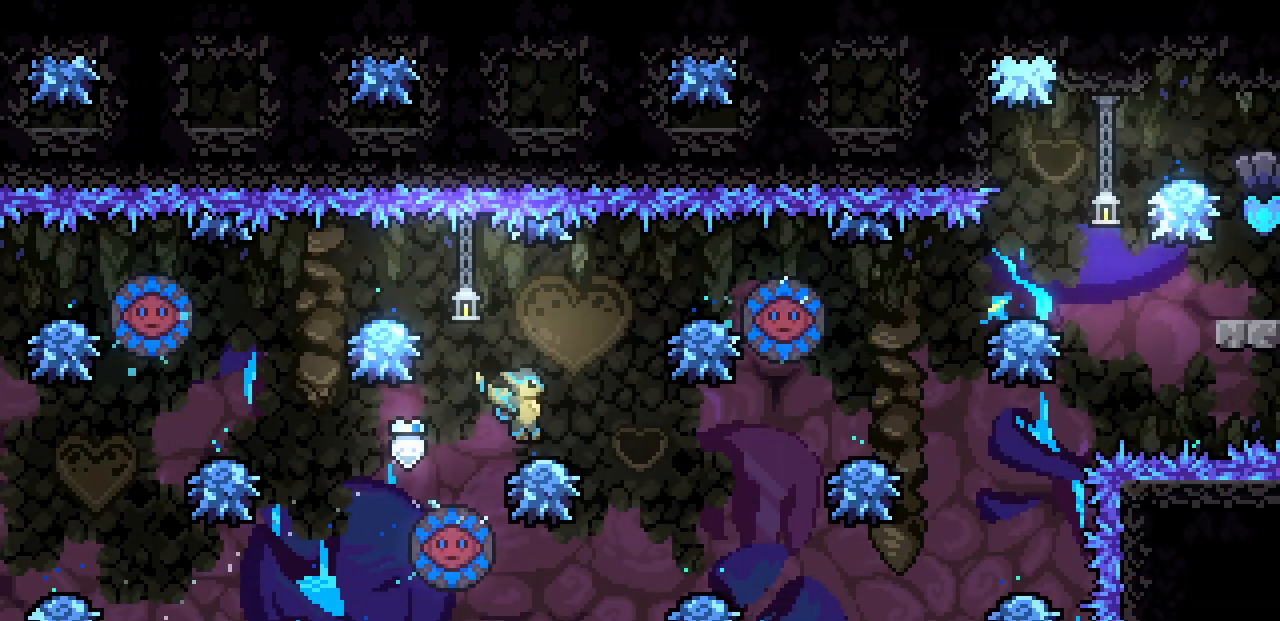
{"keys": ["down"], "events": [[100, "down", "down"], [217, "right", "up"]]}
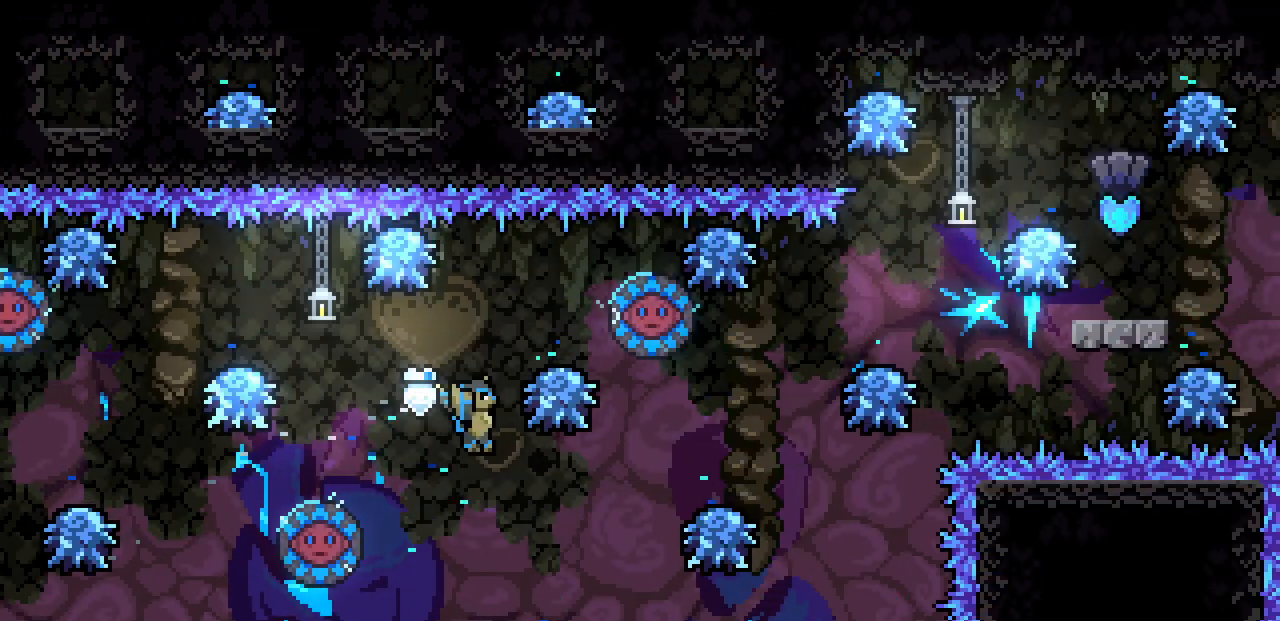
{"keys": ["right", "z"], "events": [[34, "right", "down"], [134, "down", "up"], [267, "z", "down"]]}